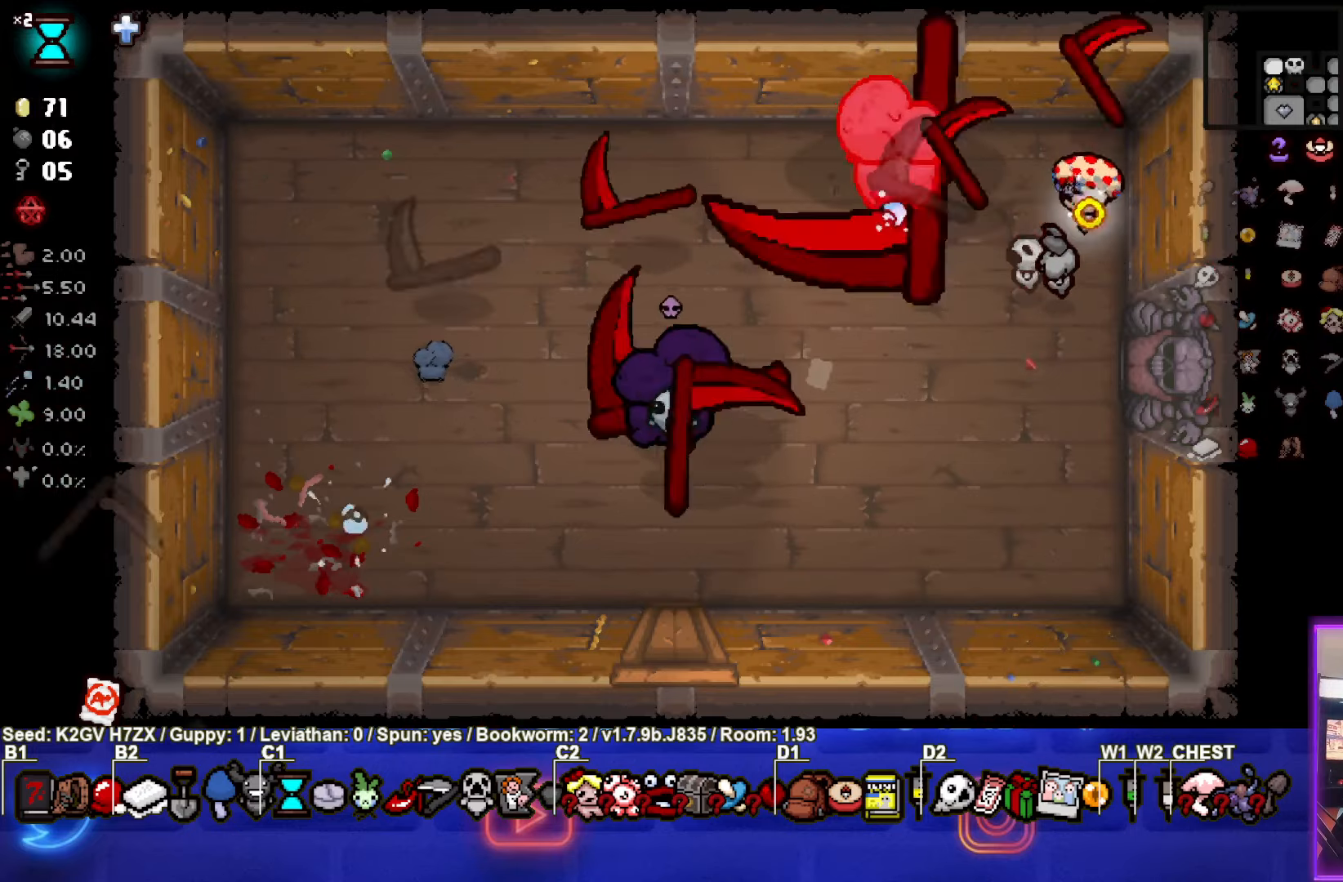
Gameplay with a controller (PlayStation layout); each line is a JSON object with the inputs held at the frame after it. "events" lists button and stick changes between this image and that frame as [ms after this image, input, new state], when the widget could be followed in between. Not read: right_stick.
{"buttons": ["SQUARE"], "left_stick": "down-right", "events": [[117, "SQUARE", "up"], [200, "SQUARE", "down"], [267, "left_stick", "down-left"], [400, "left_stick", "center"], [500, "left_stick", "down-right"]]}
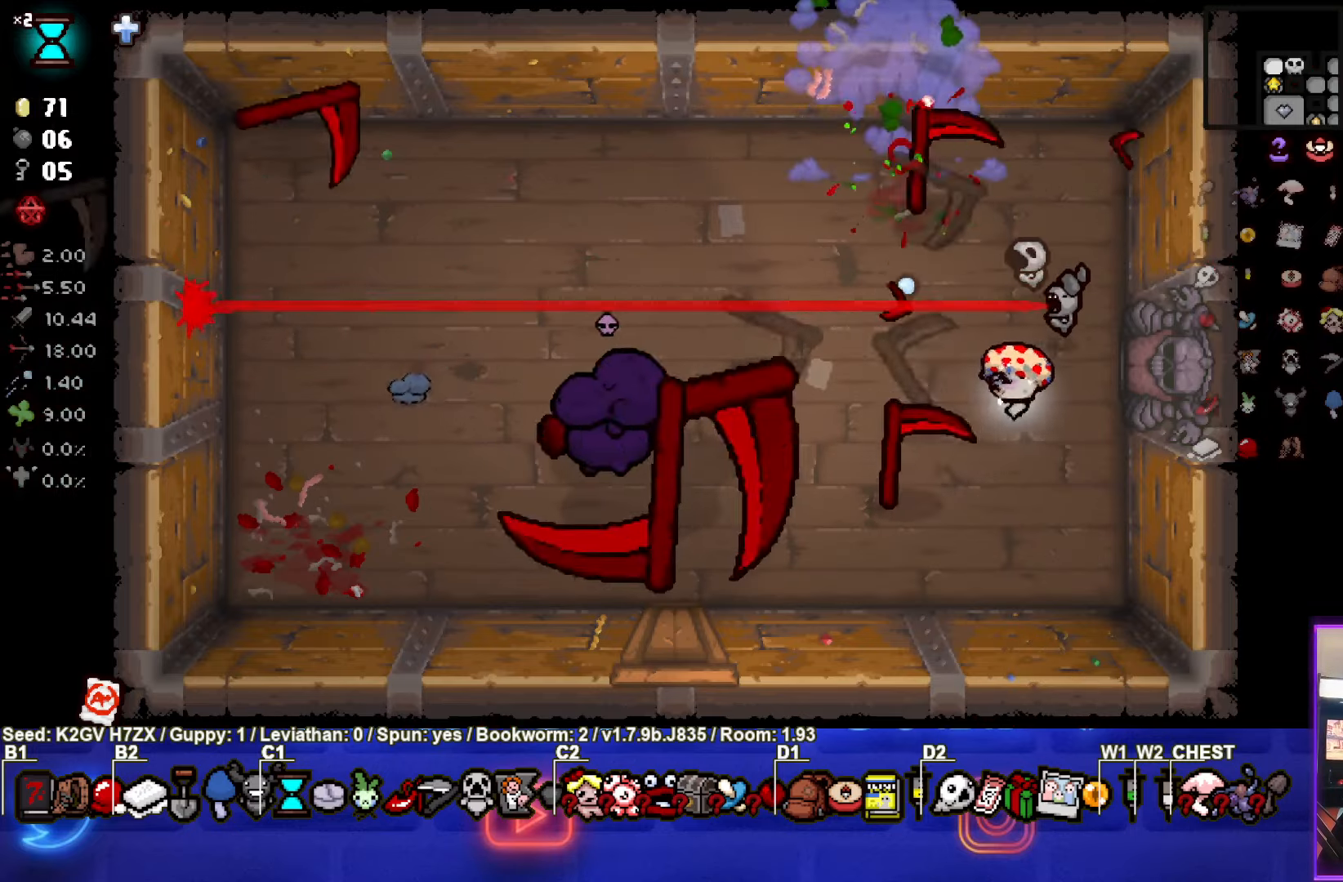
{"buttons": ["SQUARE"], "left_stick": "left", "events": [[117, "left_stick", "center"], [250, "left_stick", "up-left"], [317, "left_stick", "center"], [433, "left_stick", "left"]]}
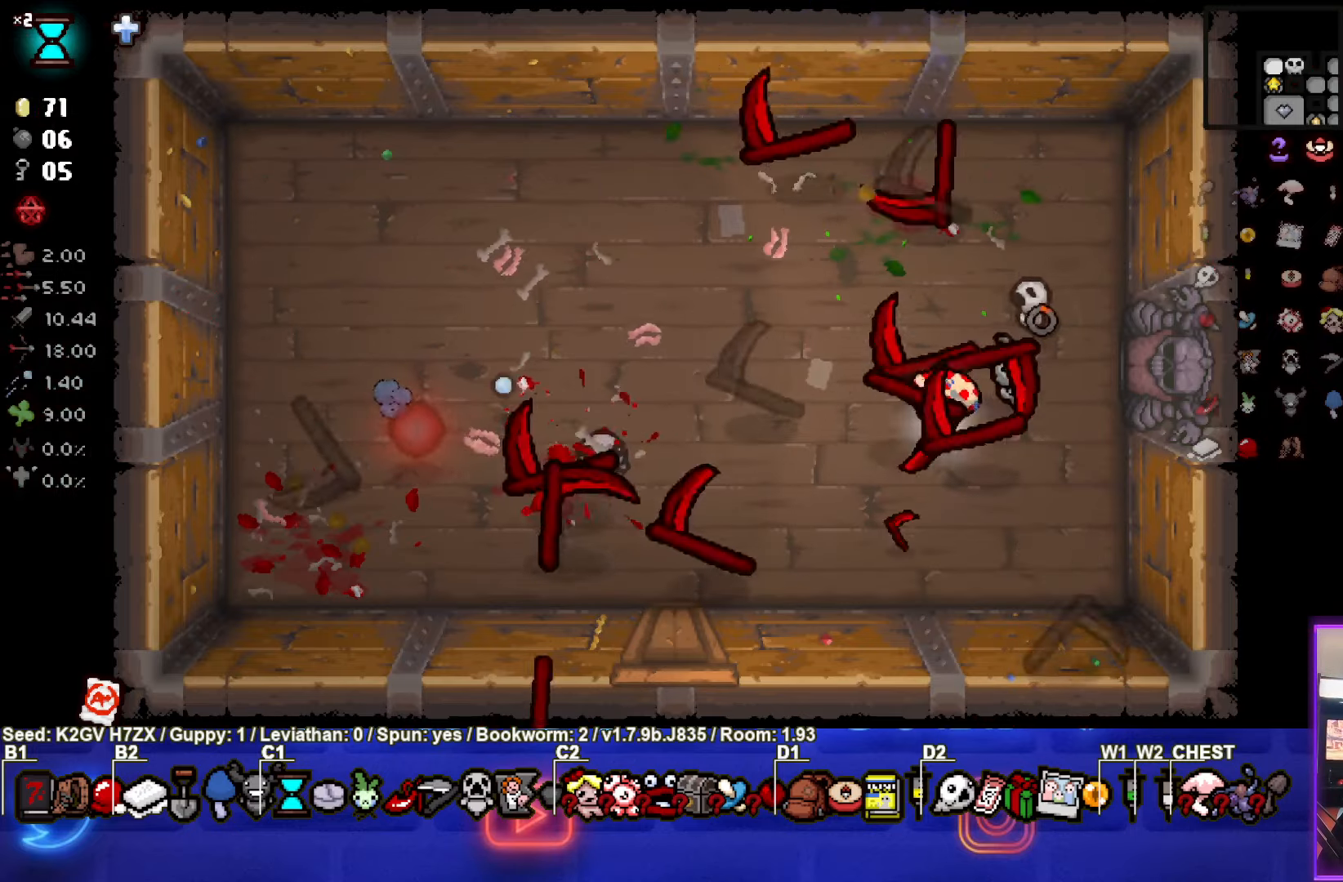
{"buttons": ["SQUARE"], "left_stick": "up-right", "events": [[117, "left_stick", "center"], [317, "left_stick", "up"], [417, "left_stick", "up-right"]]}
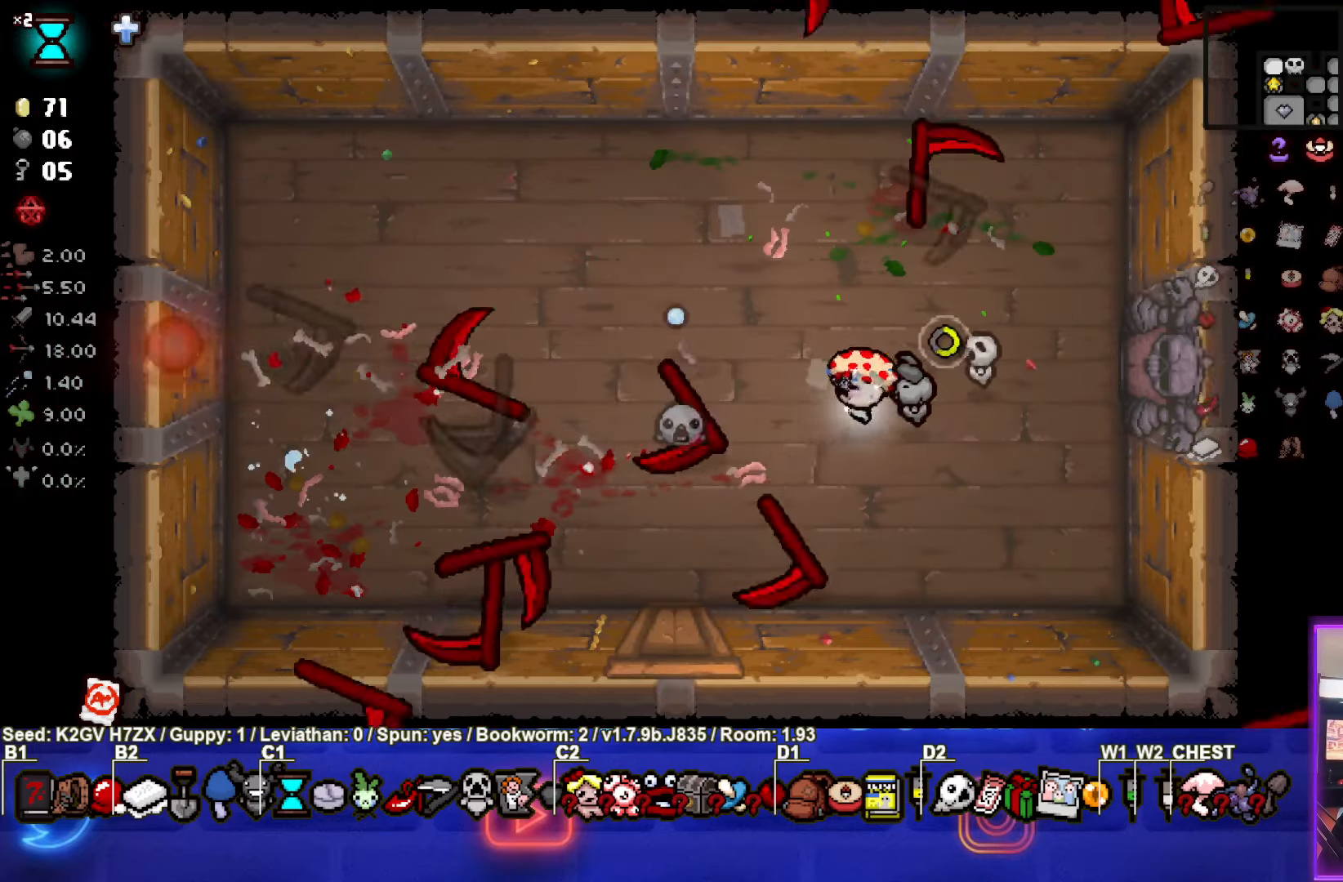
{"buttons": [], "left_stick": "left", "events": [[50, "SQUARE", "up"], [50, "left_stick", "center"], [233, "left_stick", "left"]]}
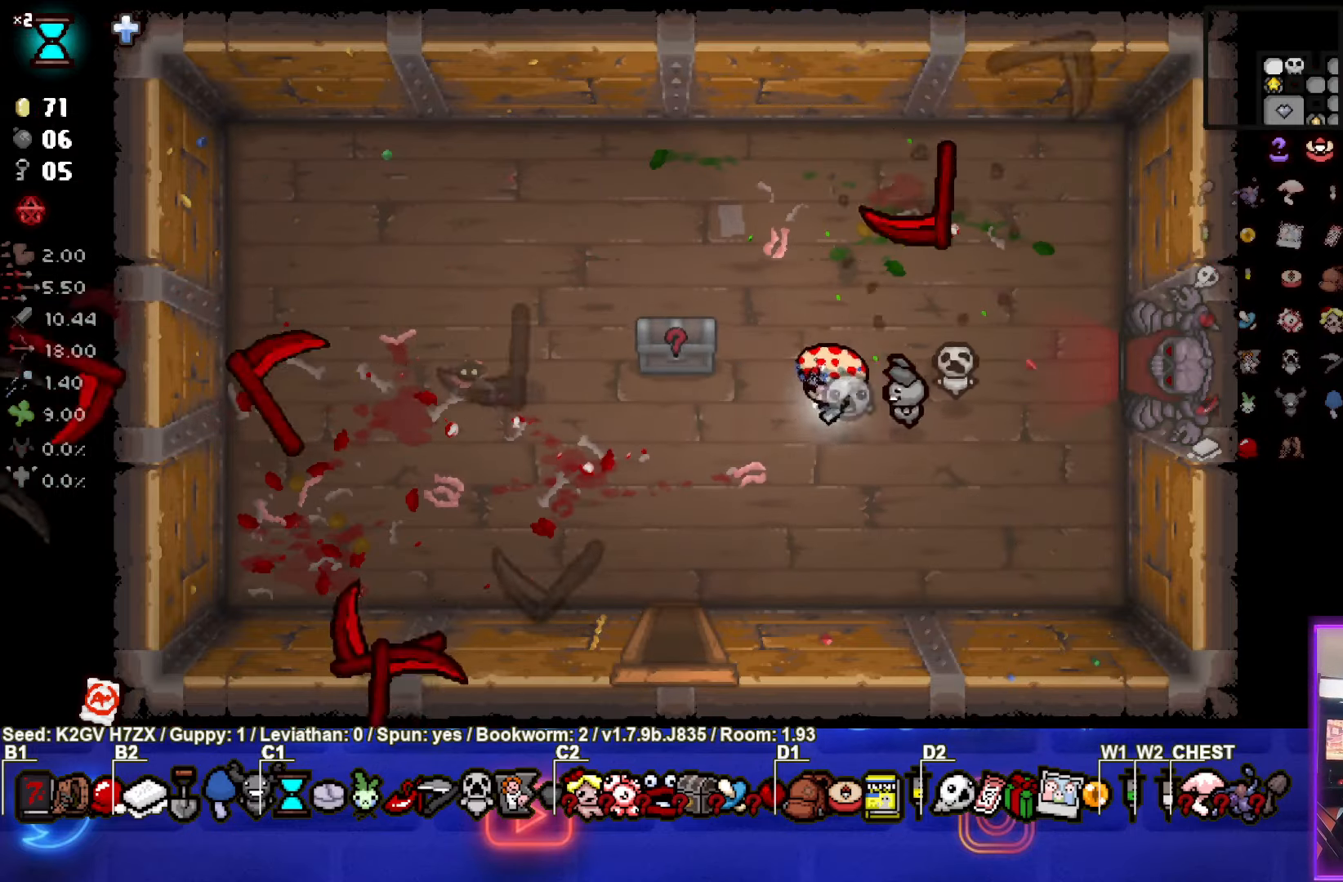
{"buttons": [], "left_stick": "right", "events": [[200, "left_stick", "center"], [317, "left_stick", "right"]]}
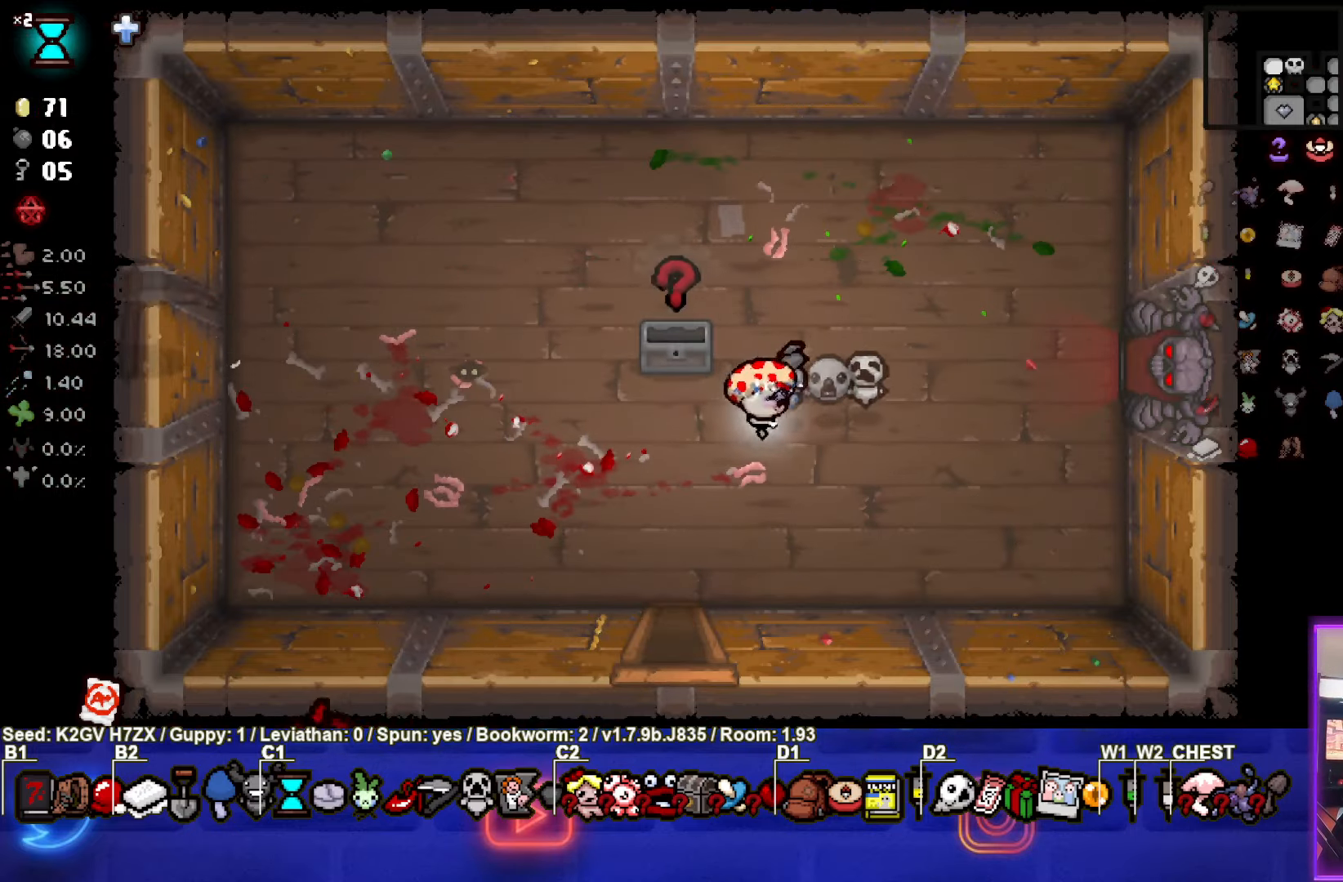
{"buttons": [], "left_stick": "right", "events": []}
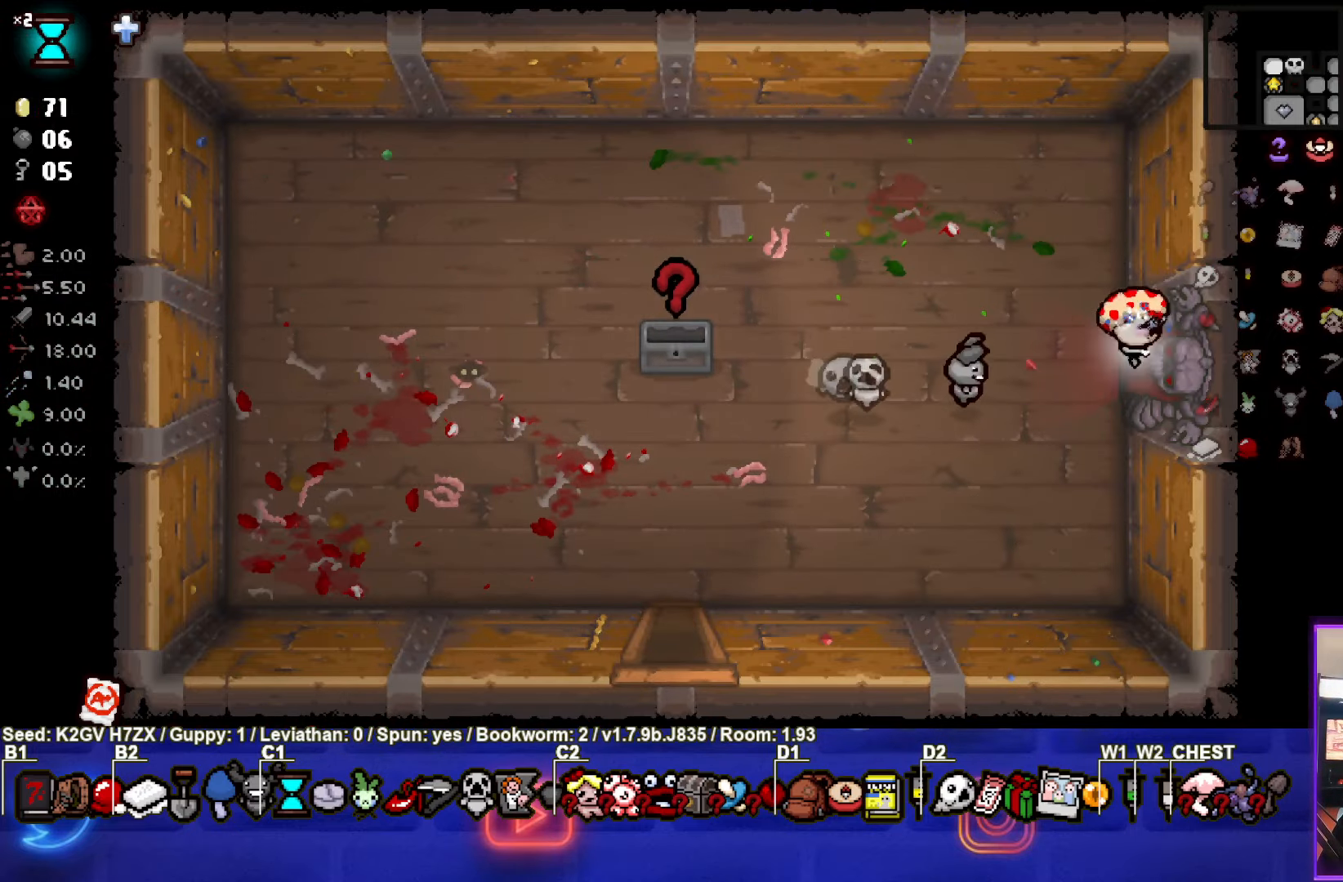
{"buttons": [], "left_stick": "center", "events": [[267, "left_stick", "center"], [317, "CROSS", "down"], [417, "CROSS", "up"]]}
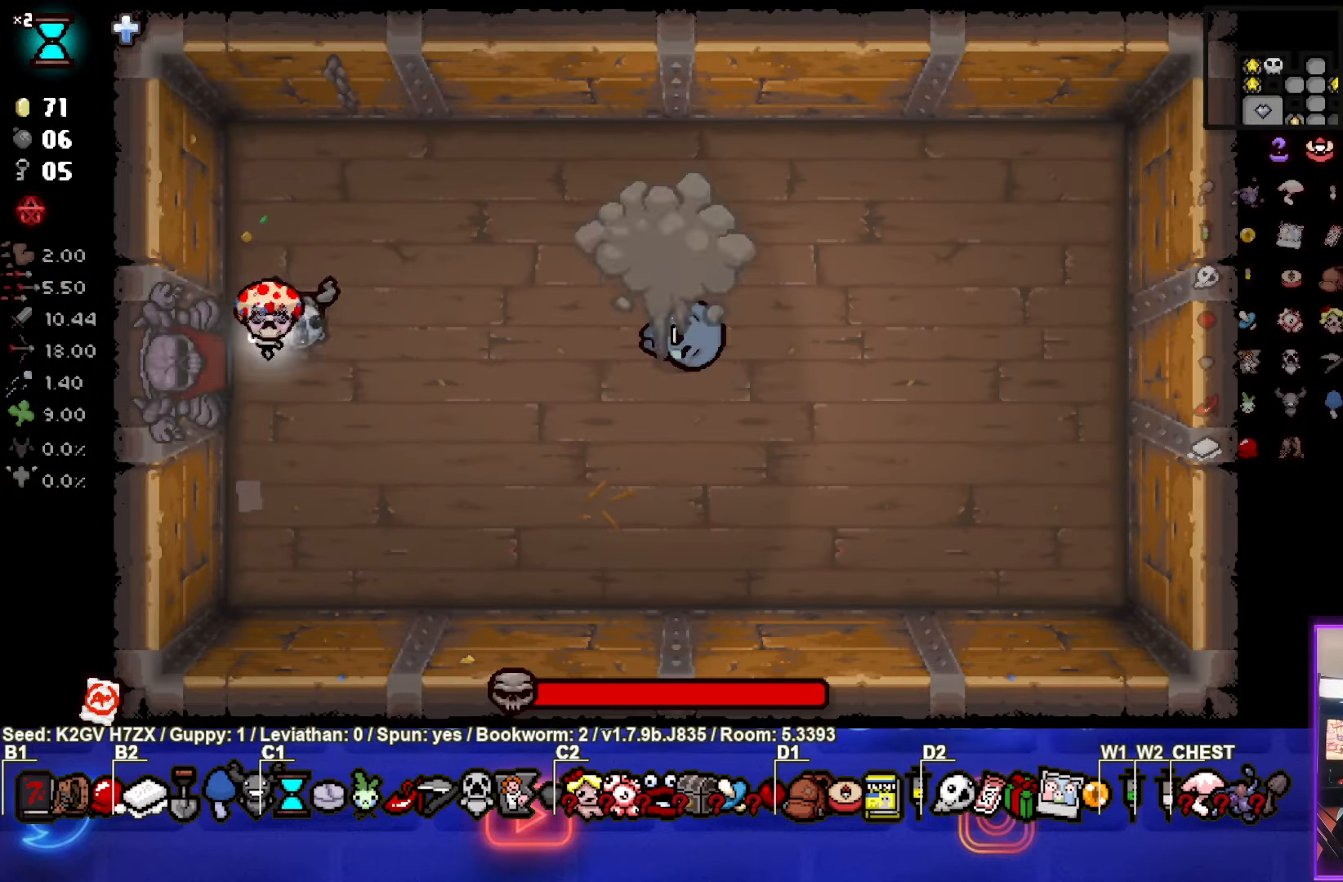
{"buttons": ["CIRCLE"], "left_stick": "center", "events": [[33, "CIRCLE", "down"]]}
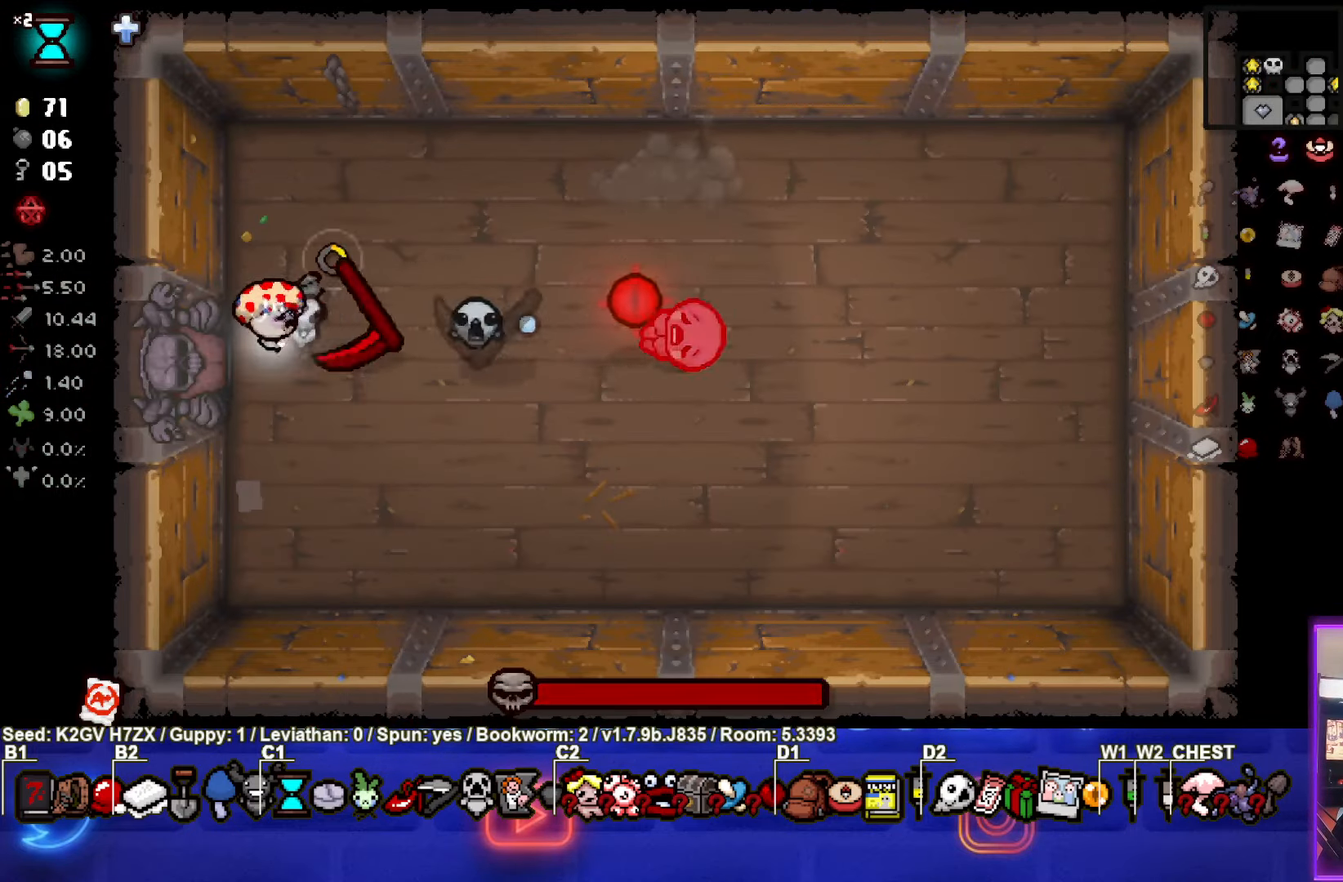
{"buttons": [], "left_stick": "down", "events": [[450, "left_stick", "down"], [500, "CIRCLE", "up"]]}
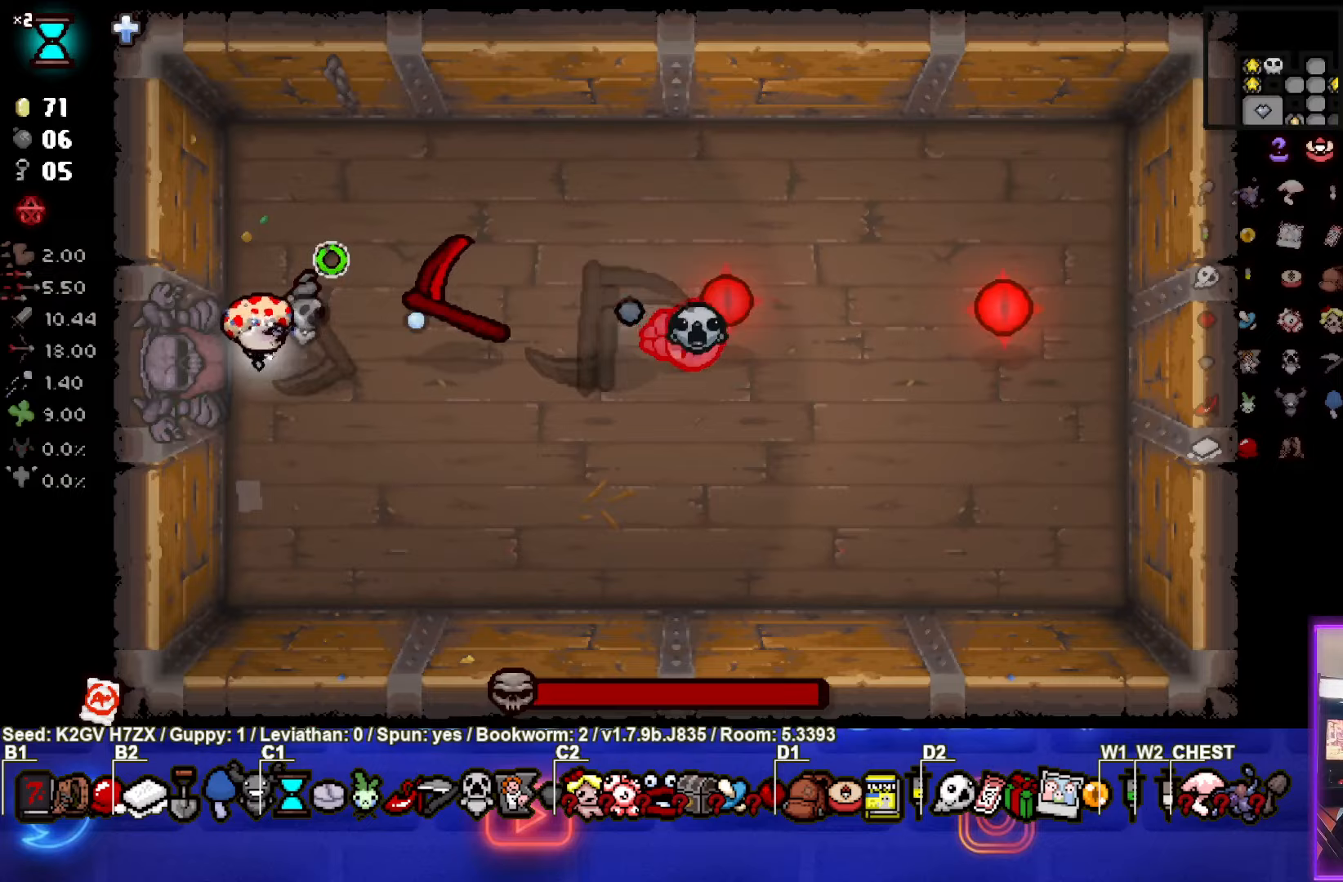
{"buttons": [], "left_stick": "center", "events": [[167, "START", "down"], [217, "left_stick", "center"], [283, "START", "up"]]}
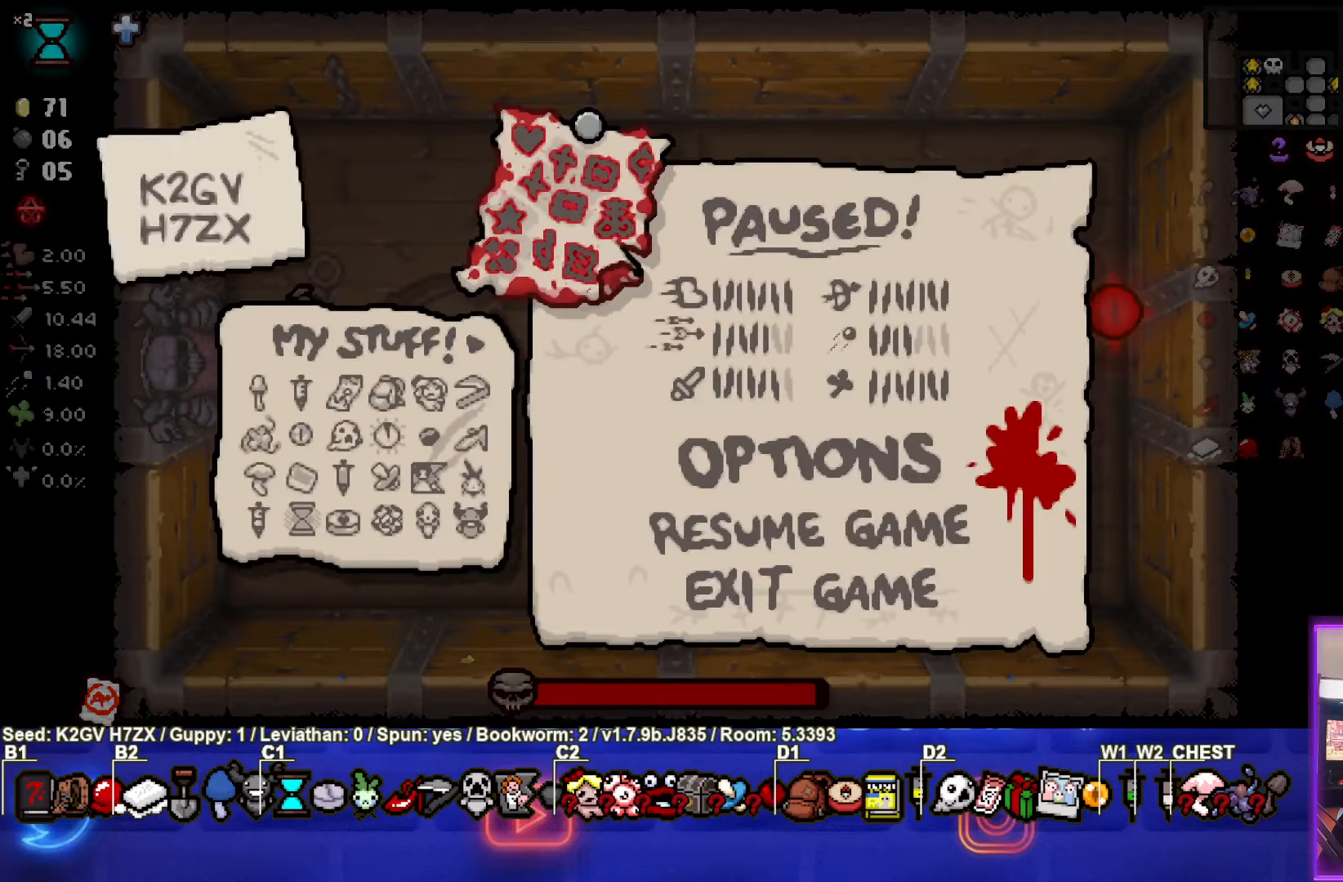
{"buttons": [], "left_stick": "center", "events": []}
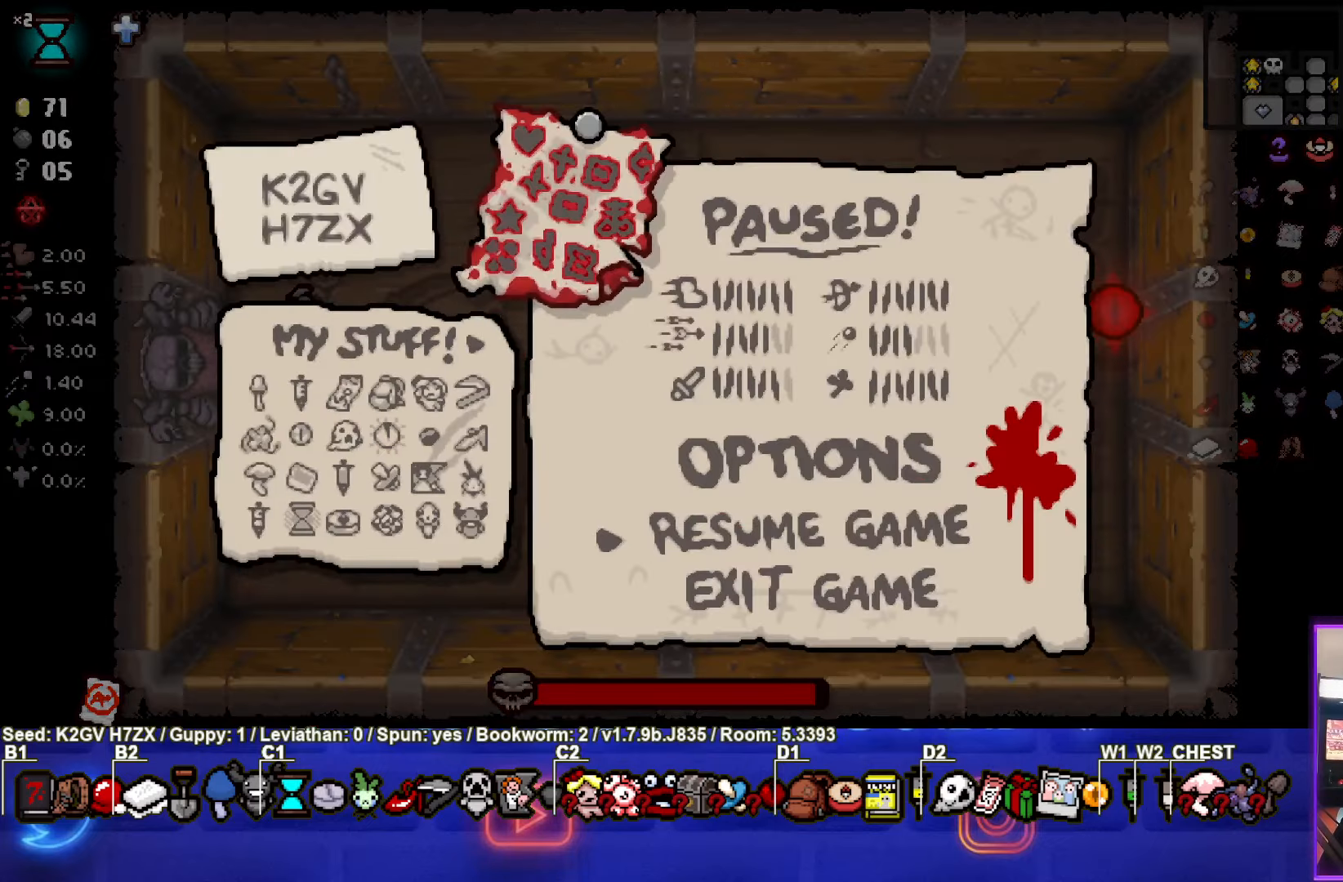
{"buttons": [], "left_stick": "center", "events": []}
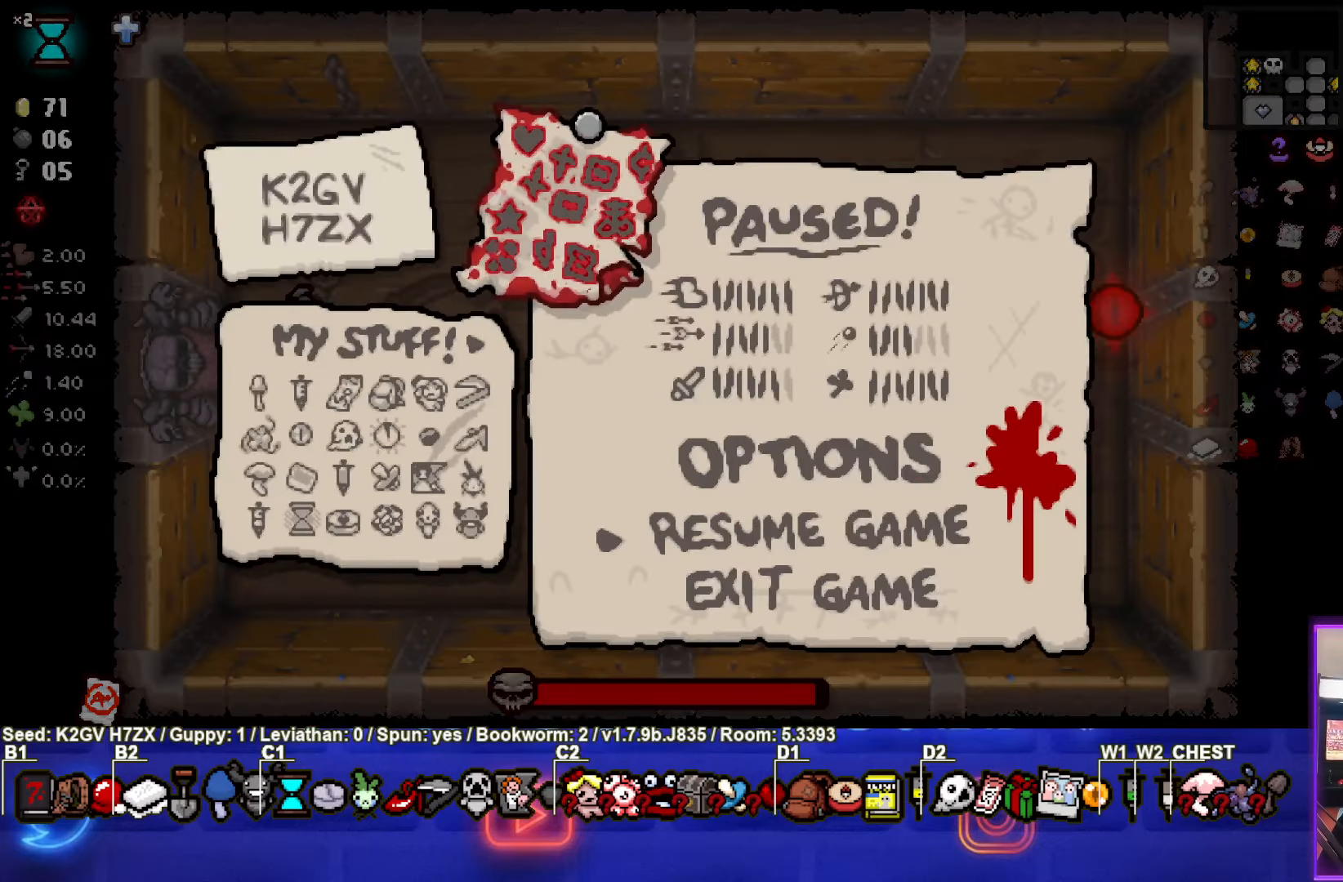
{"buttons": ["TRIANGLE"], "left_stick": "down-right", "events": [[133, "START", "down"], [250, "START", "up"], [383, "left_stick", "down-right"], [483, "TRIANGLE", "down"]]}
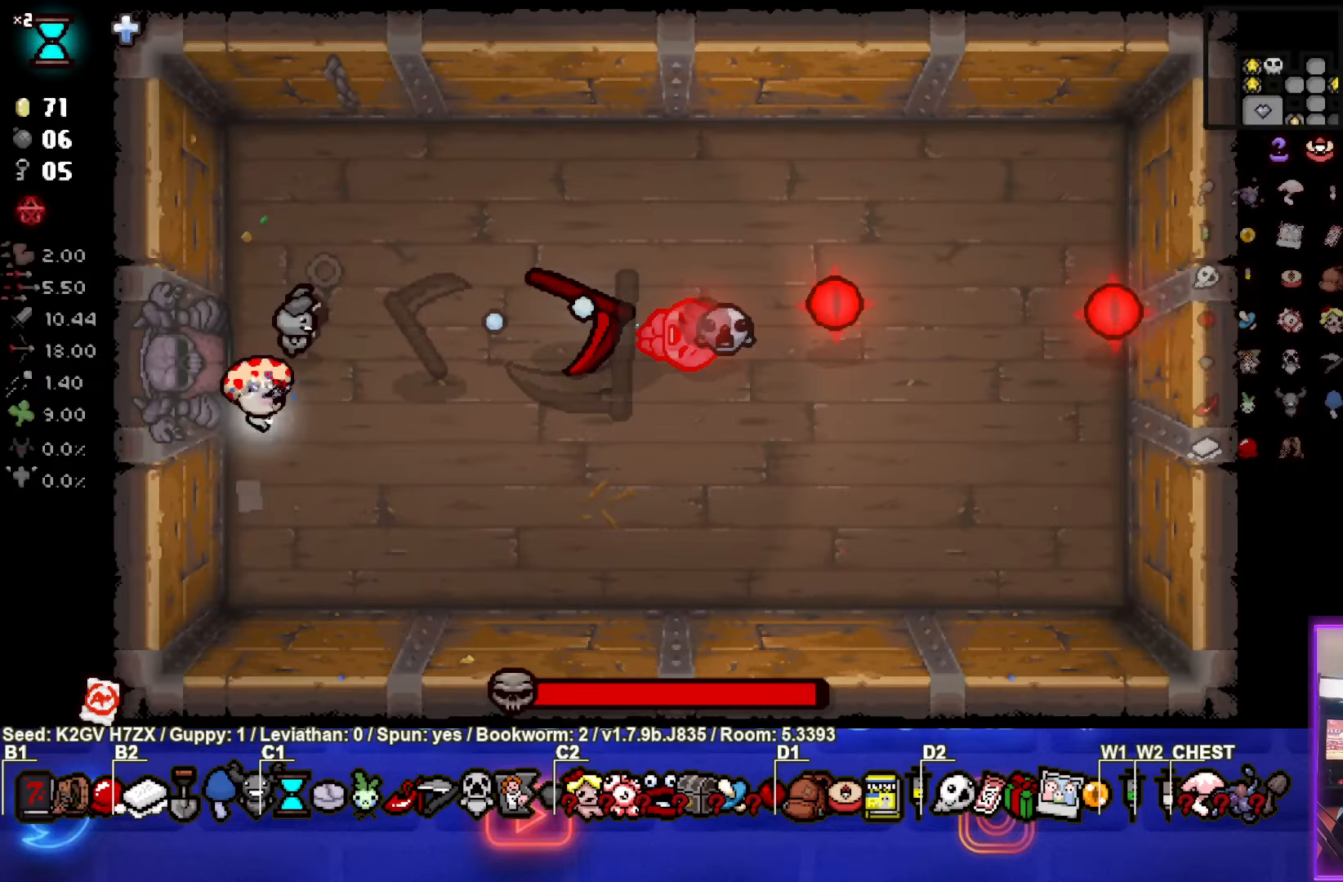
{"buttons": ["TRIANGLE"], "left_stick": "right", "events": [[433, "left_stick", "right"]]}
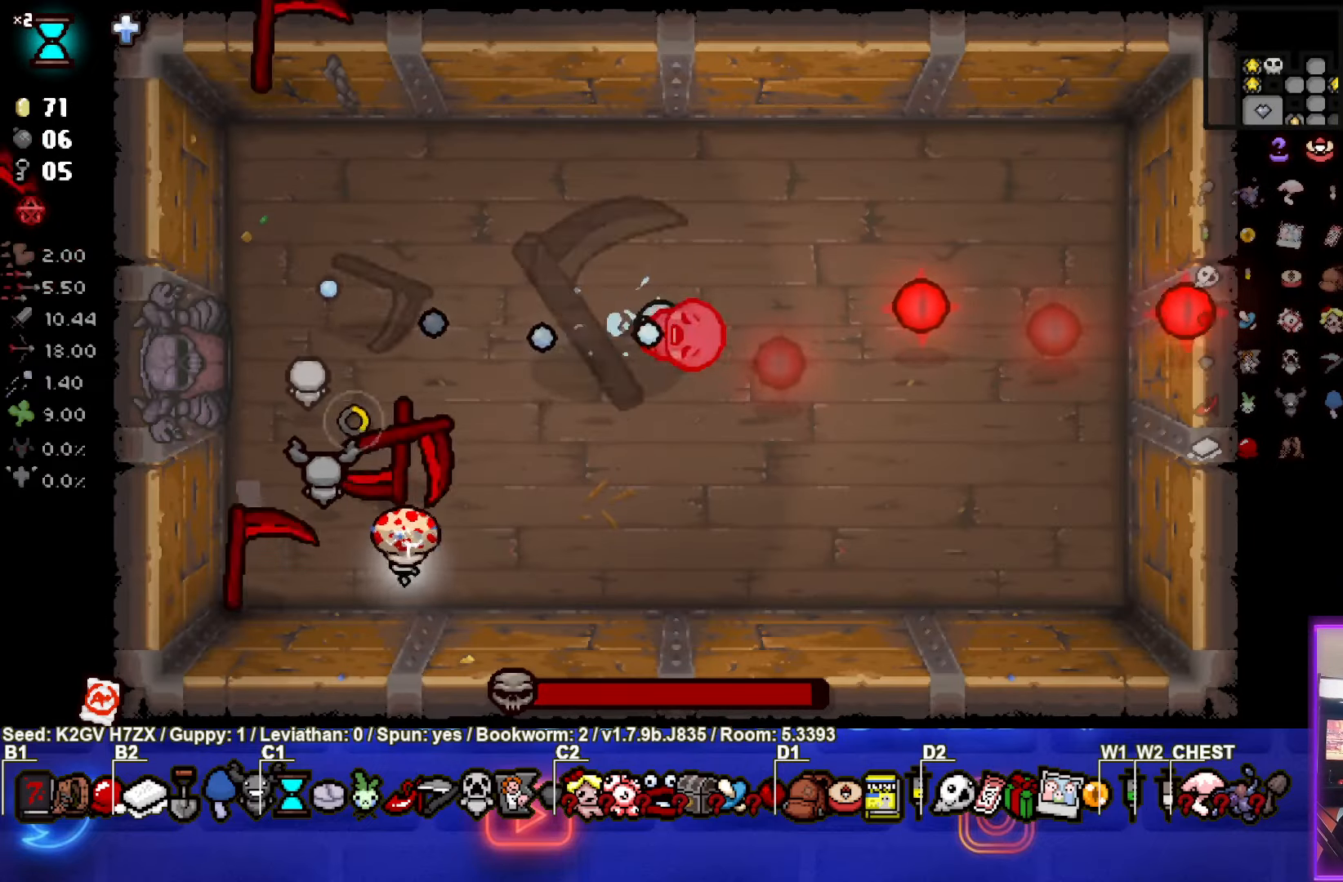
{"buttons": ["SQUARE"], "left_stick": "right", "events": [[133, "SQUARE", "down"], [250, "TRIANGLE", "up"]]}
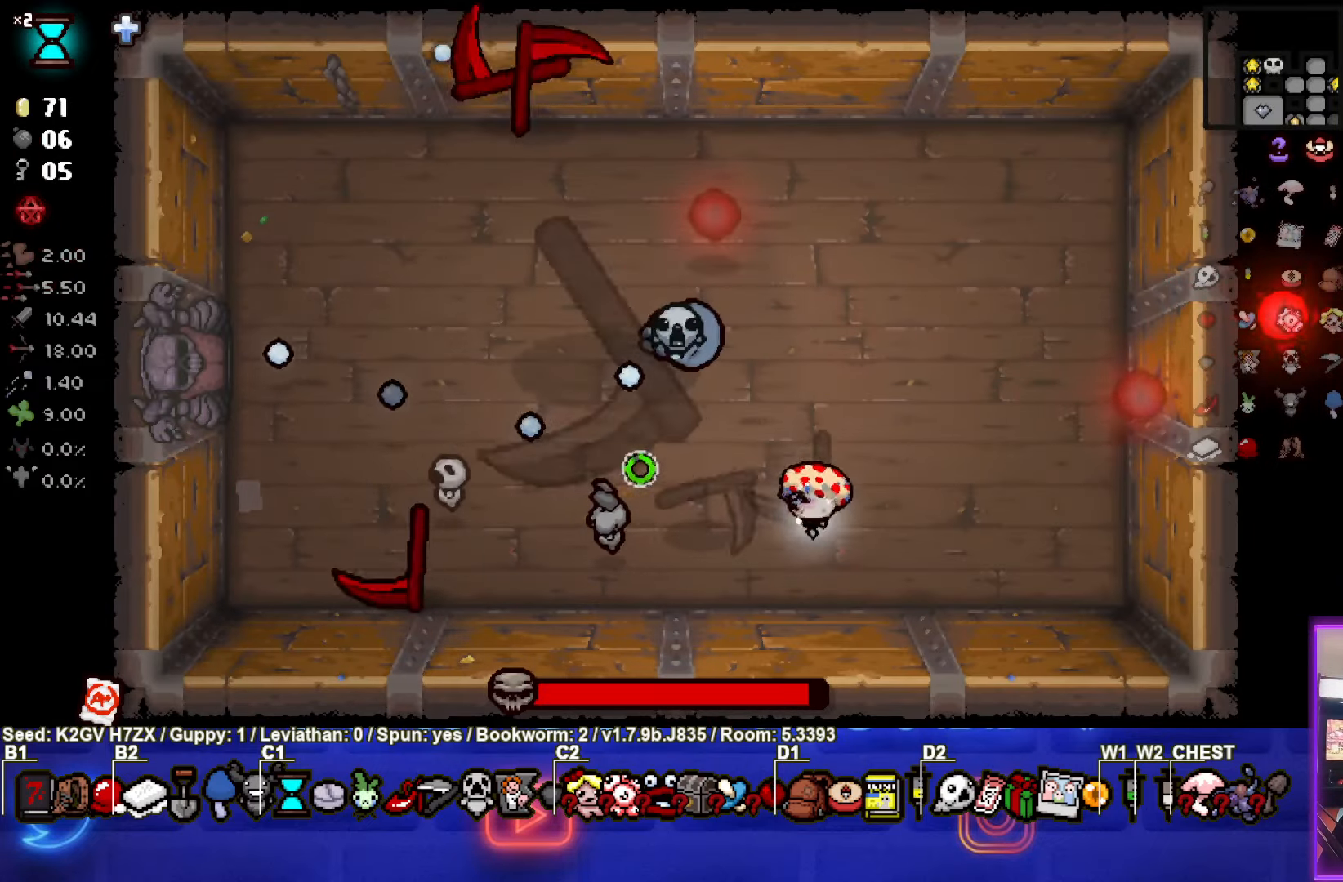
{"buttons": ["SQUARE"], "left_stick": "center", "events": [[17, "left_stick", "center"], [167, "left_stick", "up-right"], [400, "left_stick", "center"]]}
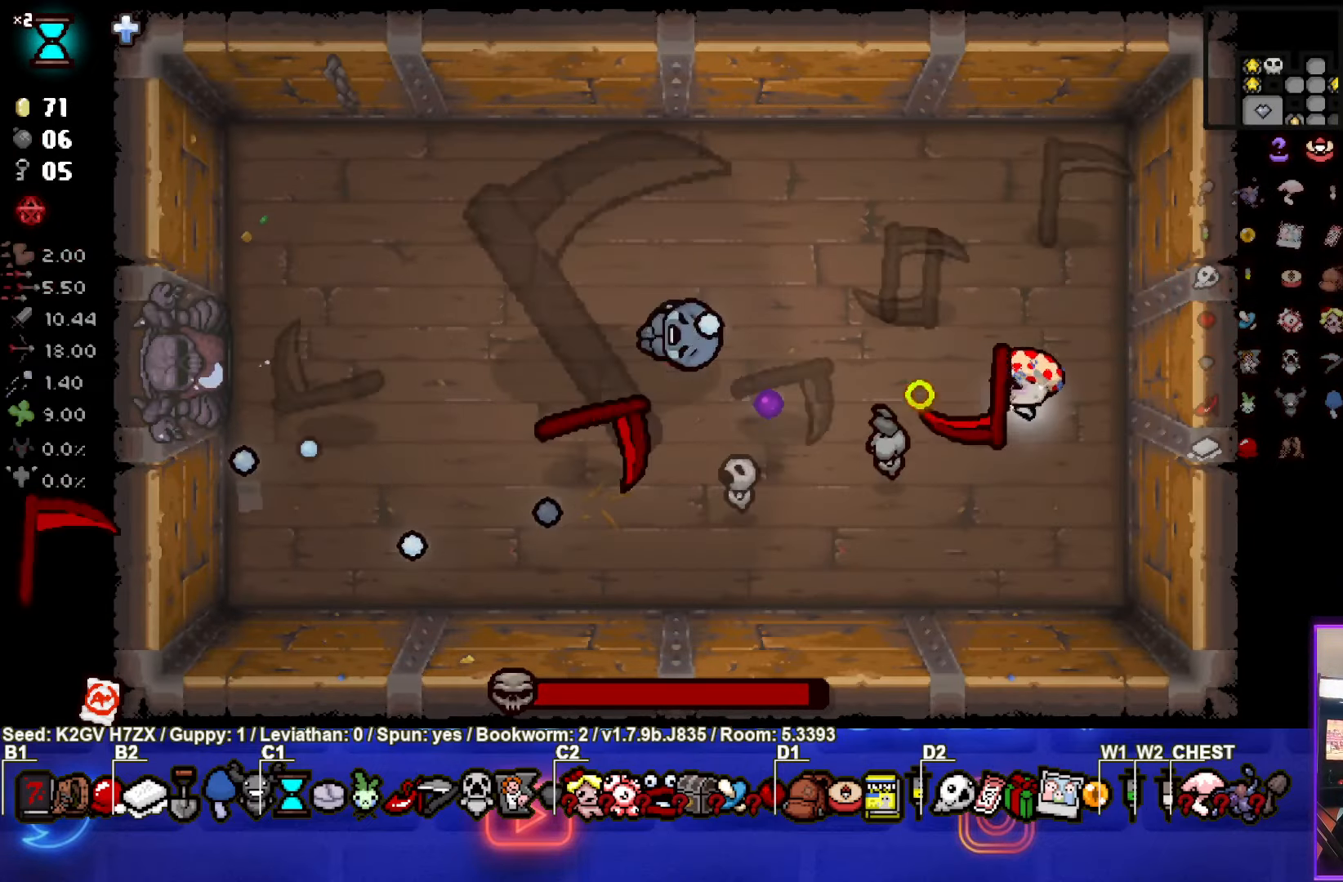
{"buttons": ["SQUARE"], "left_stick": "center", "events": [[133, "left_stick", "up-right"], [283, "left_stick", "center"]]}
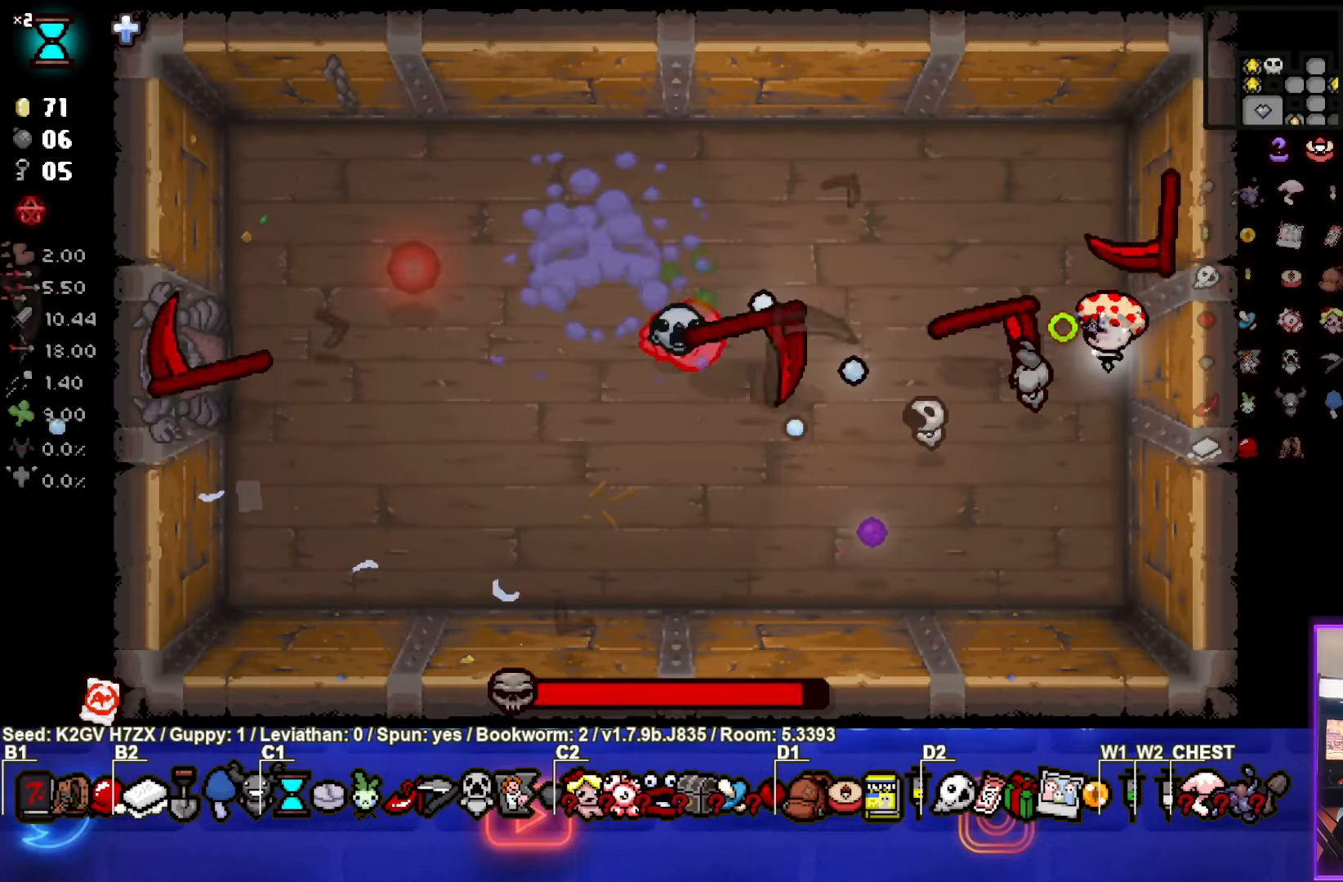
{"buttons": ["CROSS"], "left_stick": "up-left", "events": [[67, "left_stick", "up-left"], [333, "CROSS", "down"], [417, "SQUARE", "up"]]}
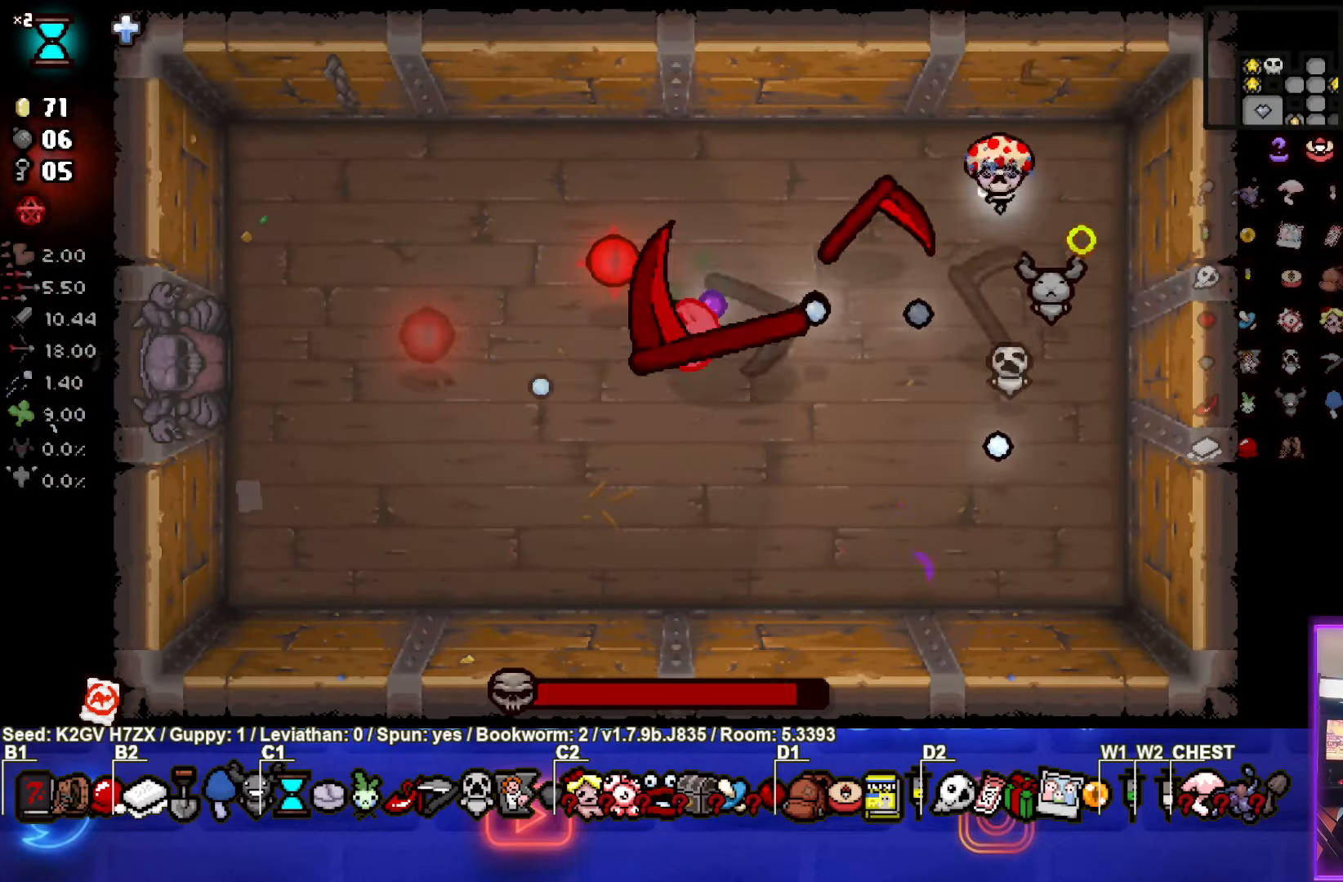
{"buttons": ["CROSS"], "left_stick": "left", "events": [[333, "left_stick", "left"]]}
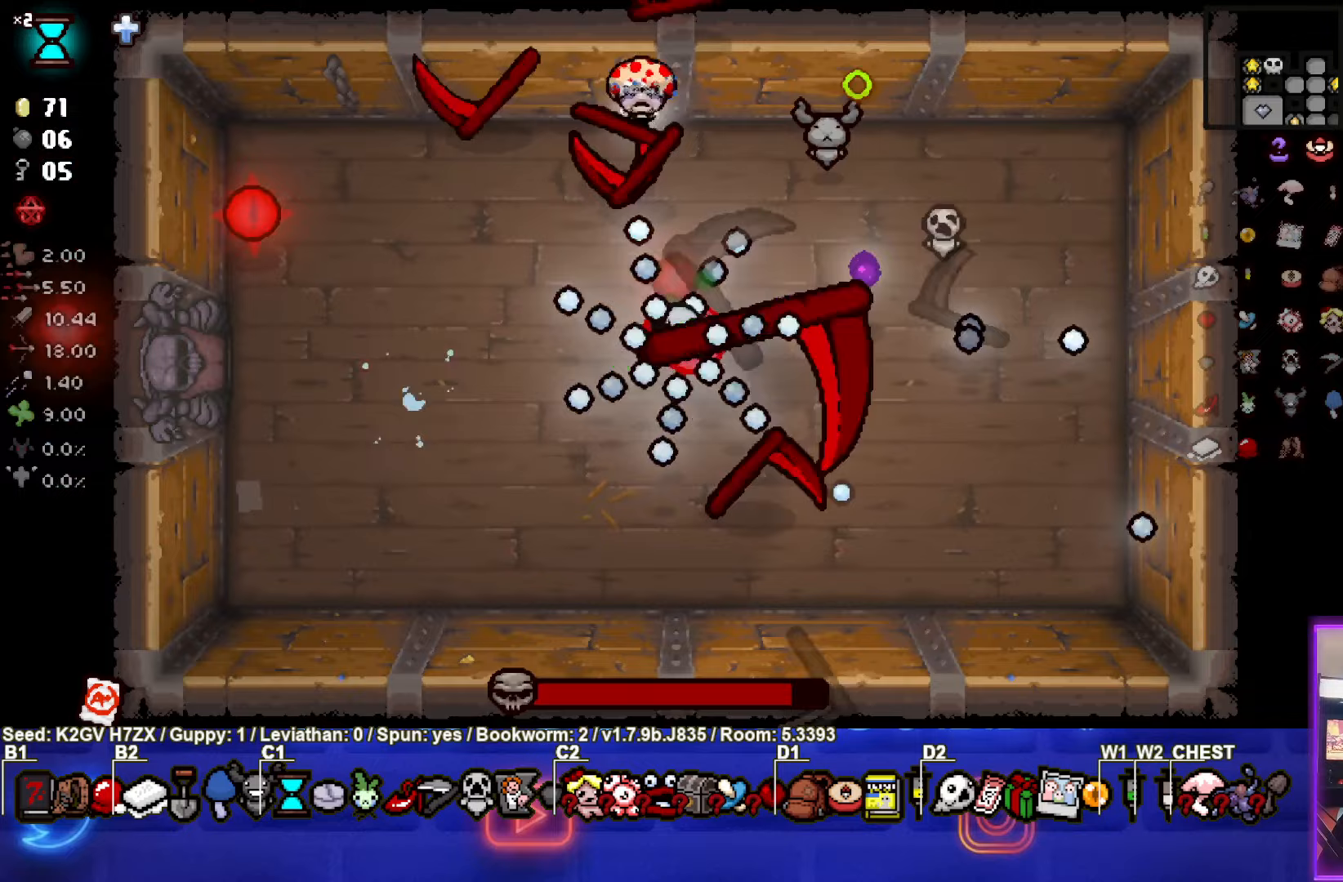
{"buttons": ["CIRCLE"], "left_stick": "center", "events": [[83, "CROSS", "up"], [117, "CIRCLE", "down"], [433, "left_stick", "center"]]}
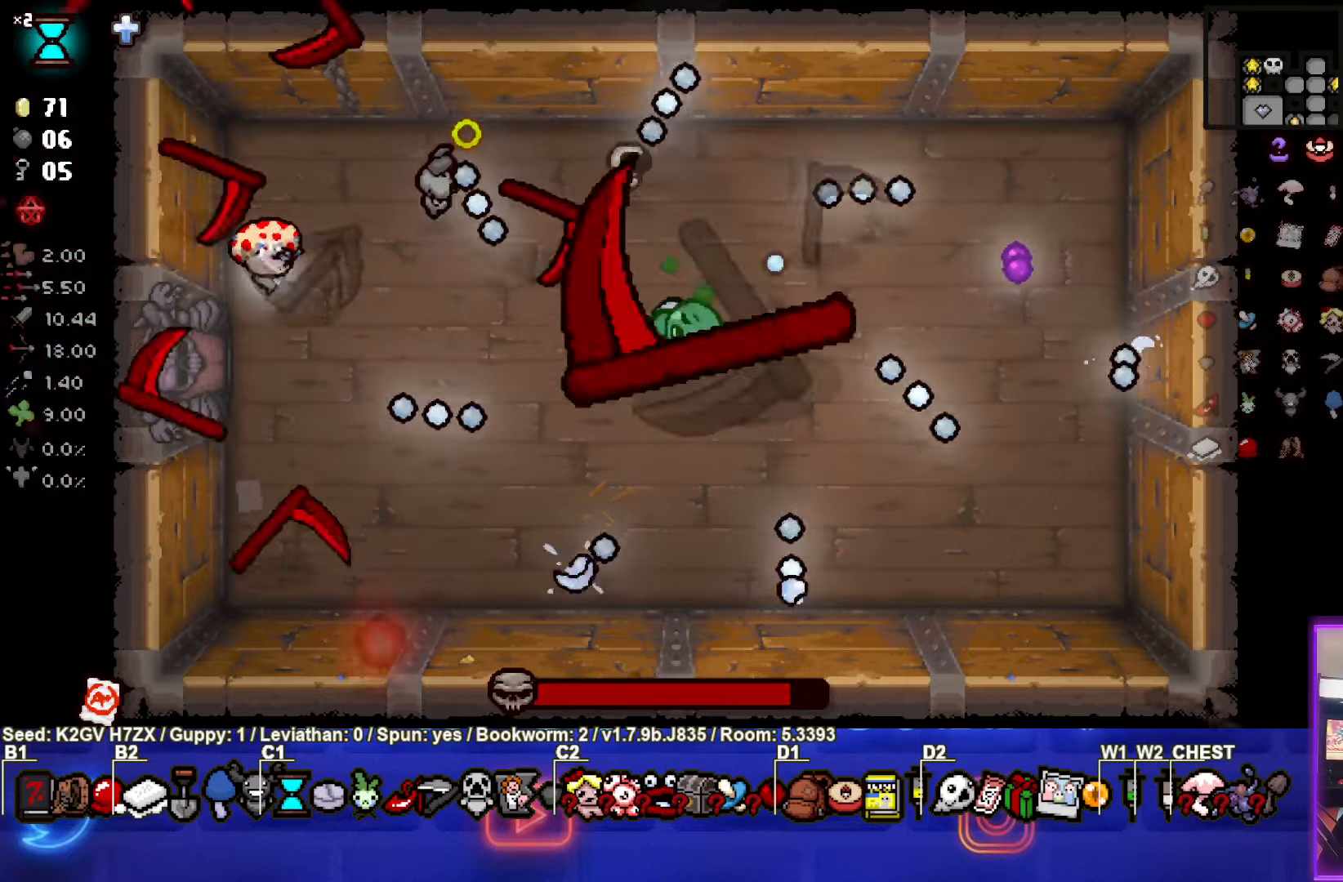
{"buttons": ["CIRCLE"], "left_stick": "left", "events": [[17, "left_stick", "right"], [400, "left_stick", "center"], [483, "left_stick", "left"]]}
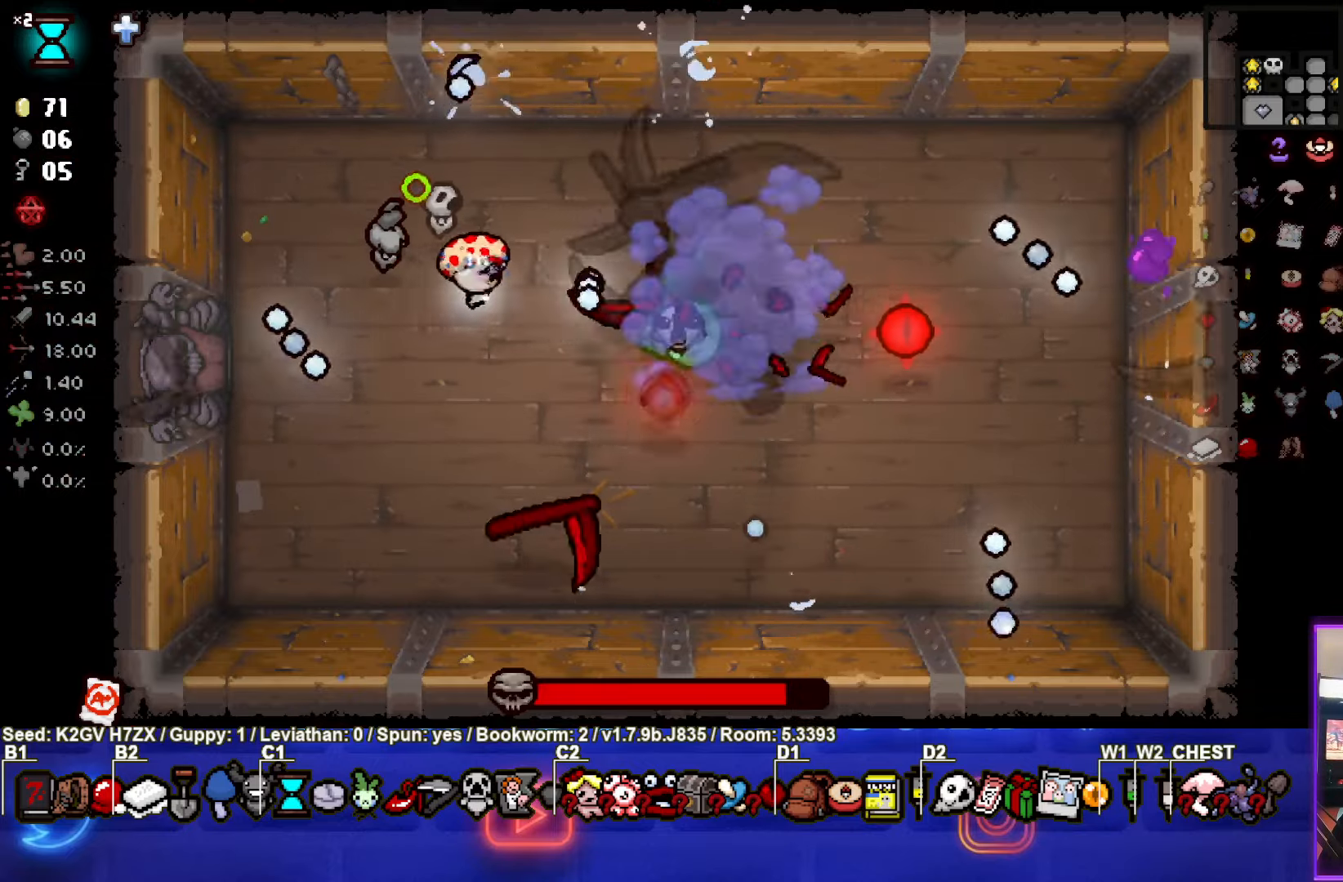
{"buttons": ["CIRCLE"], "left_stick": "down", "events": [[367, "left_stick", "center"], [500, "left_stick", "down"]]}
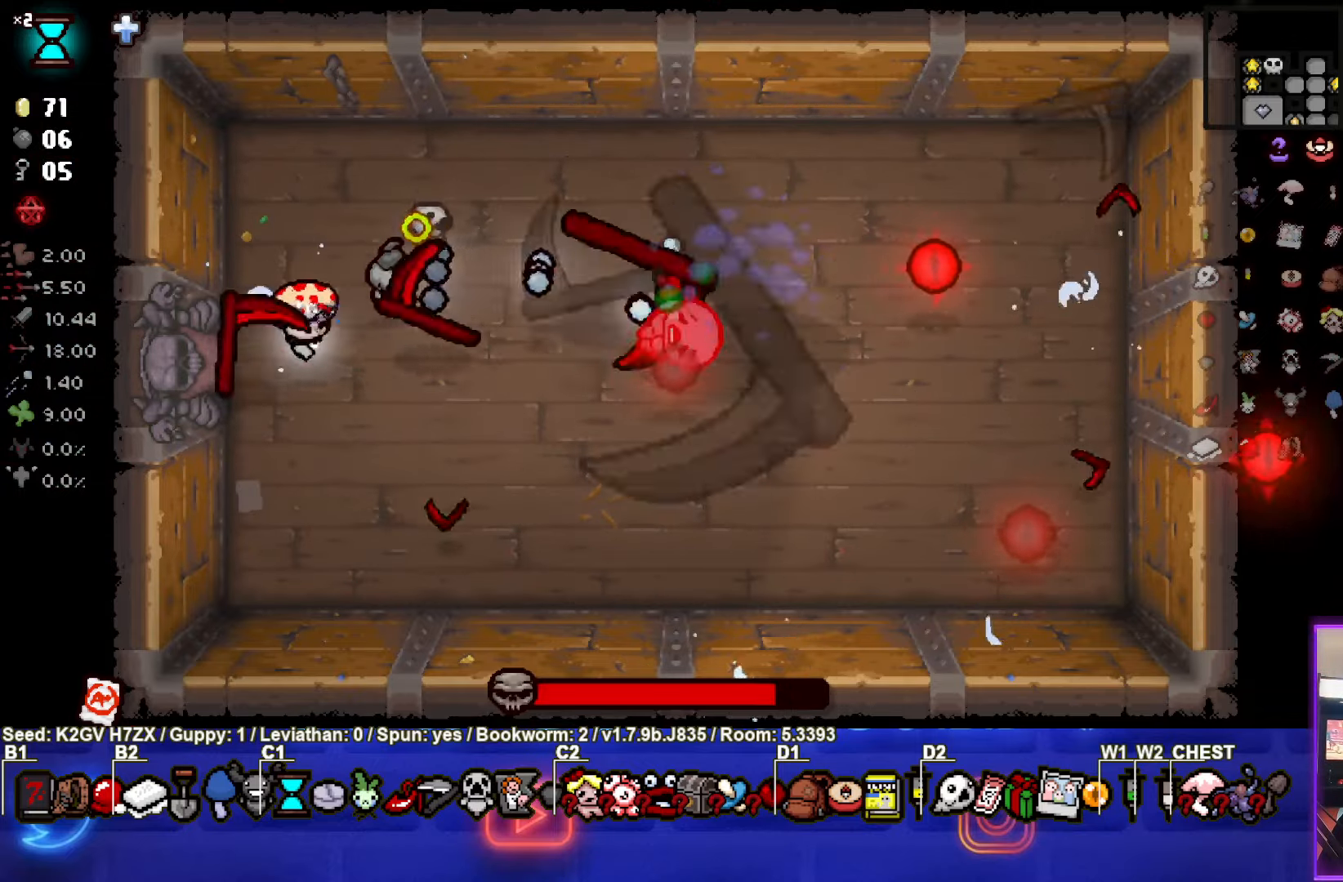
{"buttons": ["TRIANGLE"], "left_stick": "down-right", "events": [[167, "left_stick", "down-right"], [350, "TRIANGLE", "down"], [483, "CIRCLE", "up"]]}
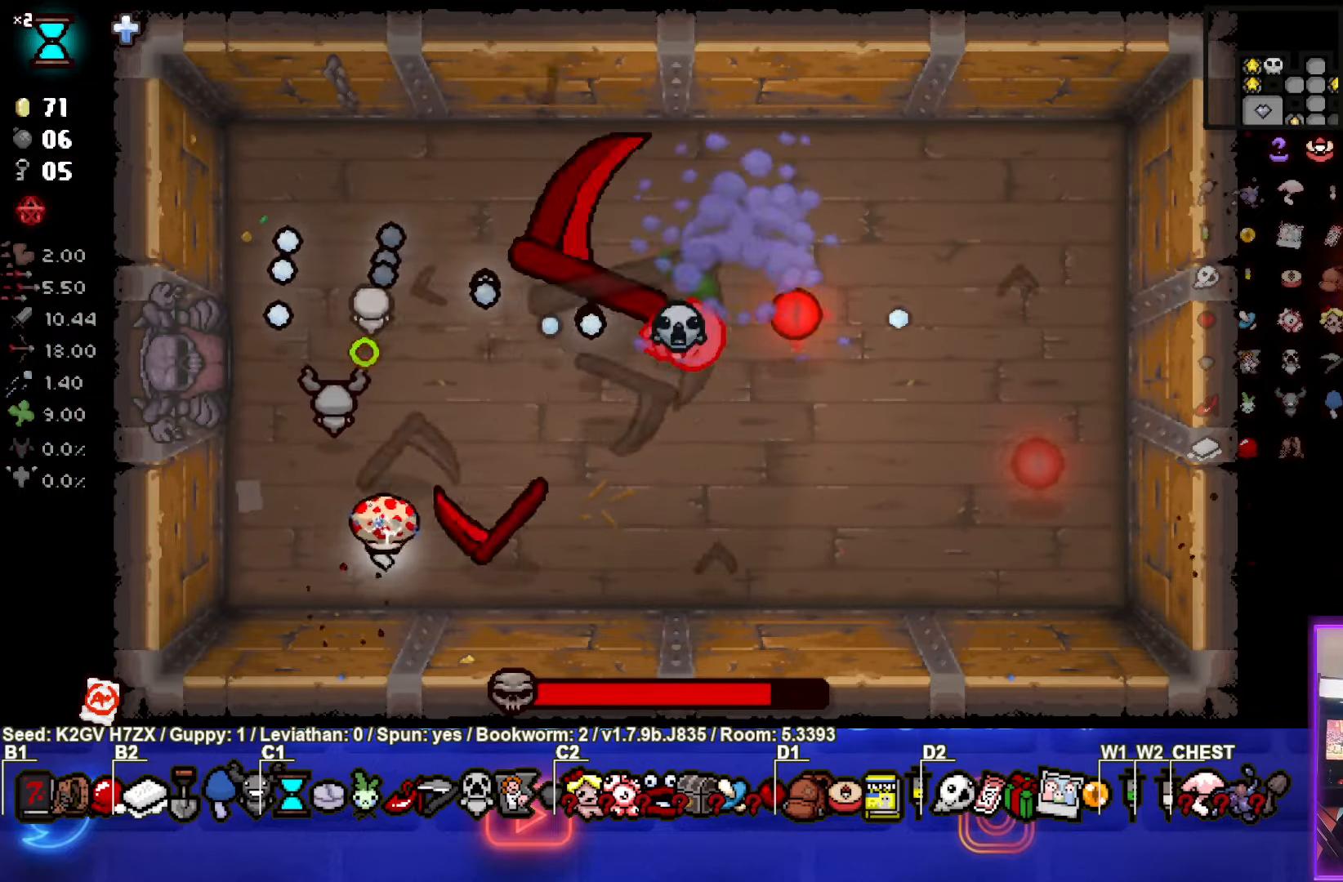
{"buttons": [], "left_stick": "left", "events": [[67, "left_stick", "center"], [250, "left_stick", "left"], [500, "TRIANGLE", "up"]]}
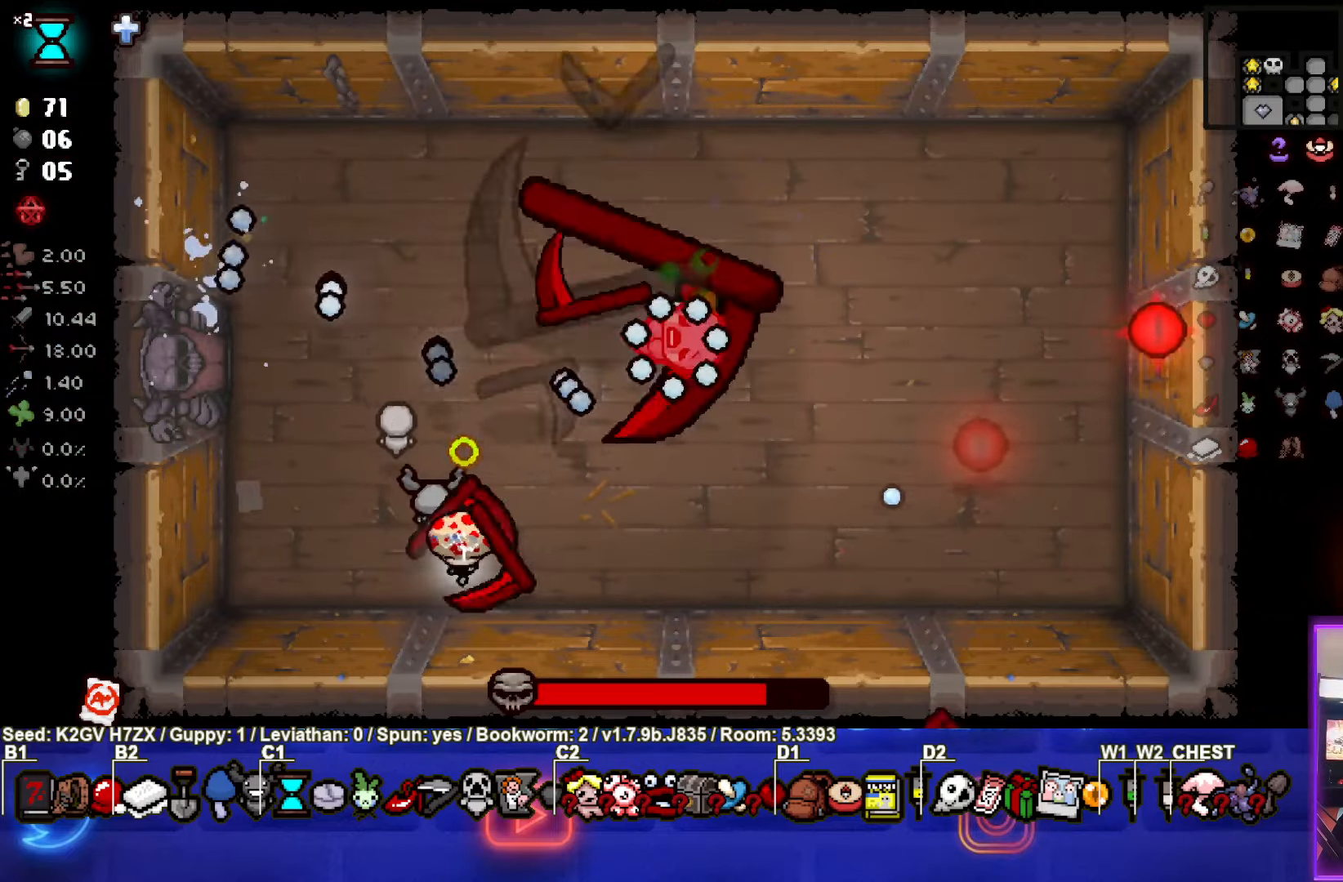
{"buttons": ["CIRCLE"], "left_stick": "up-left", "events": [[83, "left_stick", "up-left"], [100, "CIRCLE", "down"]]}
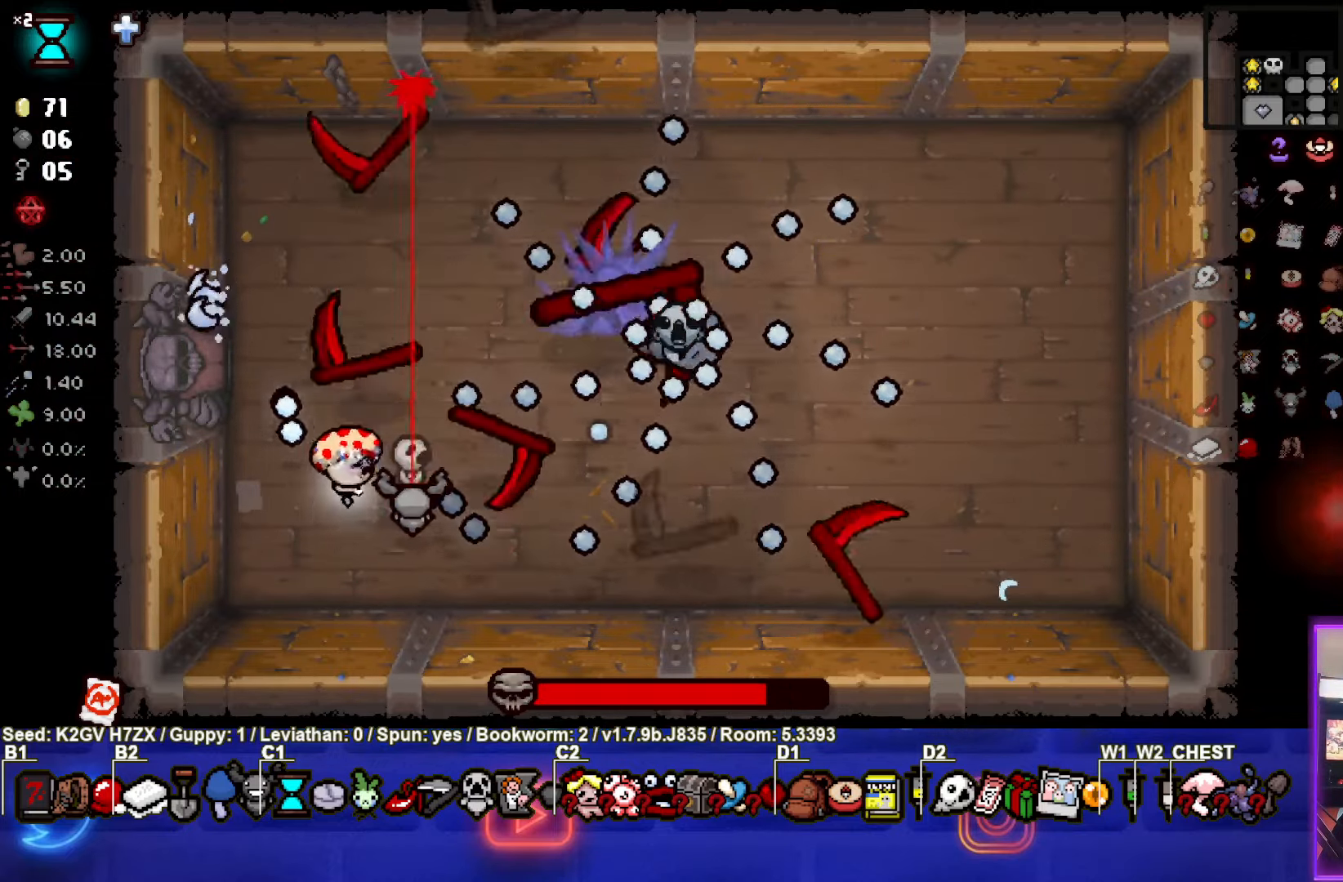
{"buttons": ["CIRCLE"], "left_stick": "center", "events": [[183, "left_stick", "center"], [300, "left_stick", "up"], [400, "left_stick", "center"]]}
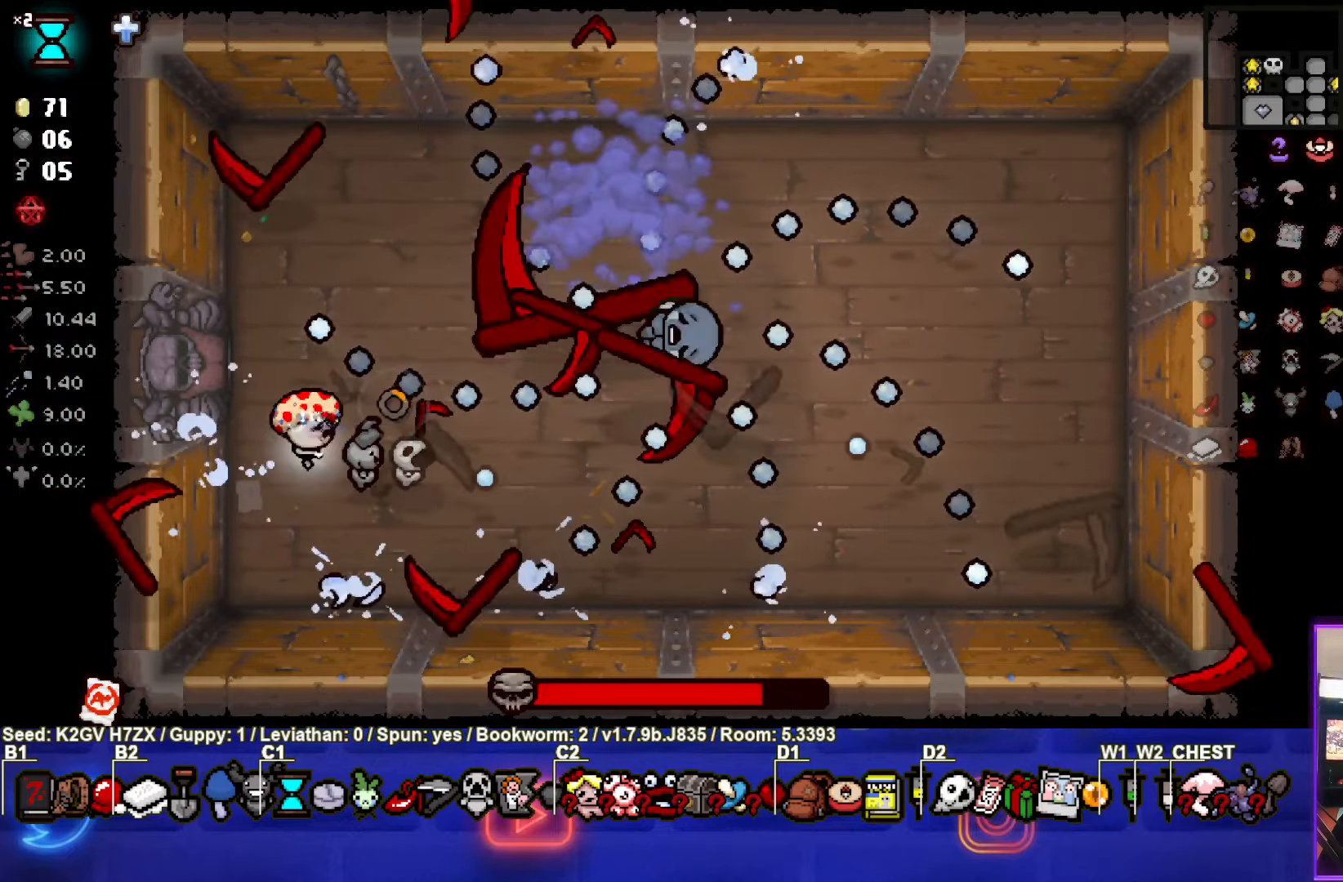
{"buttons": ["CIRCLE"], "left_stick": "center", "events": [[150, "left_stick", "left"], [267, "left_stick", "center"]]}
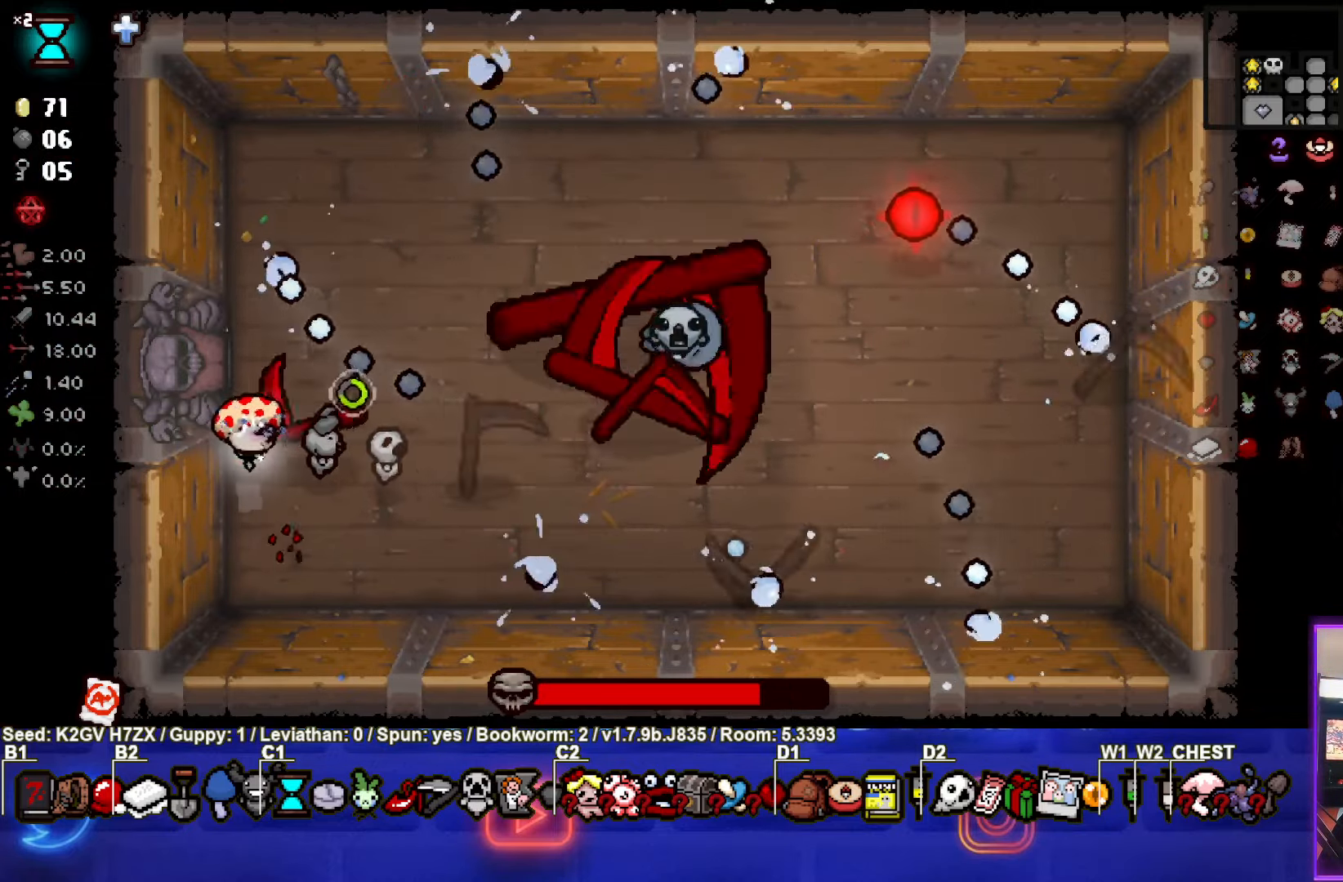
{"buttons": ["CIRCLE"], "left_stick": "left", "events": [[150, "left_stick", "up-right"], [283, "left_stick", "left"]]}
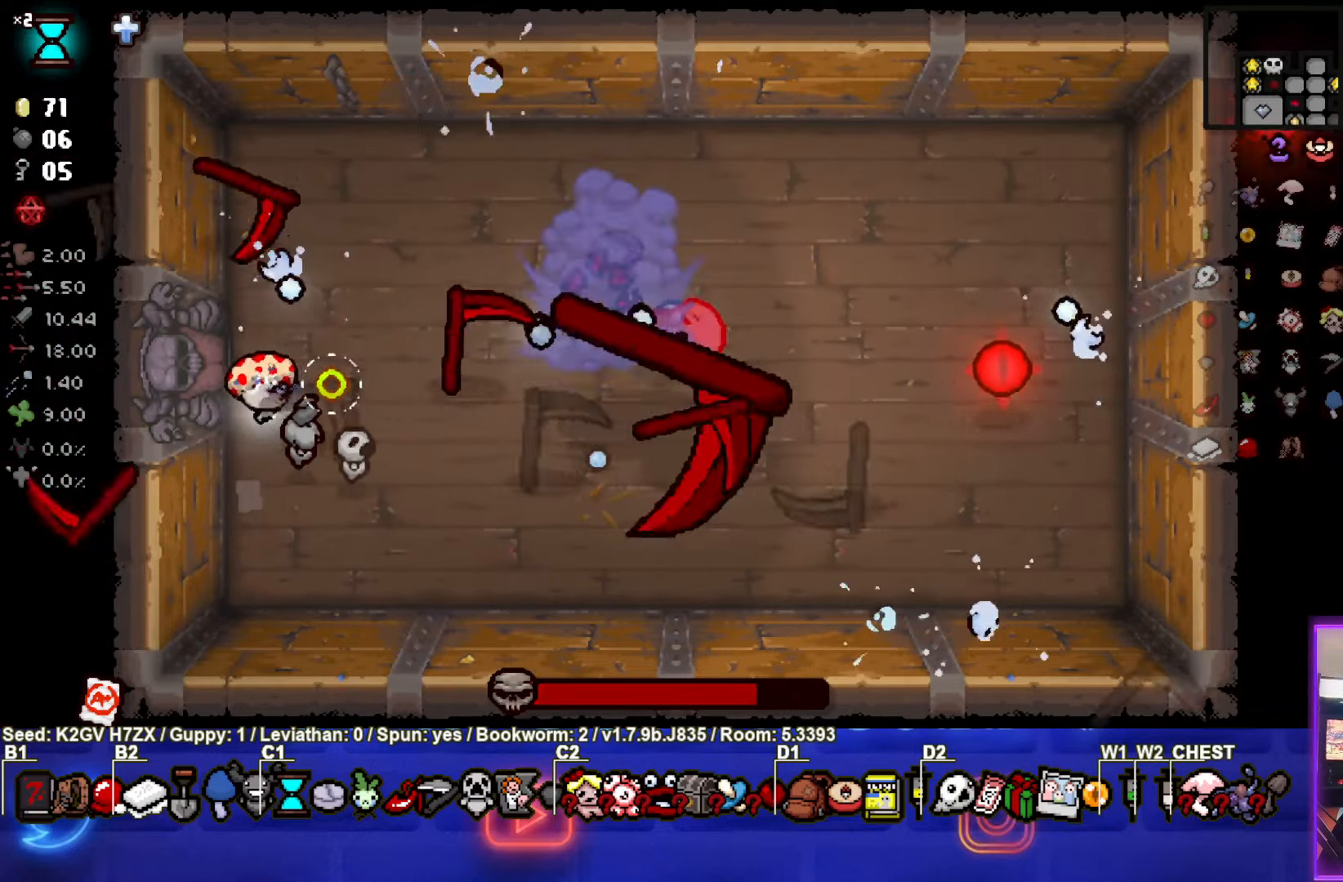
{"buttons": ["CIRCLE"], "left_stick": "center", "events": [[233, "left_stick", "up"], [483, "left_stick", "center"]]}